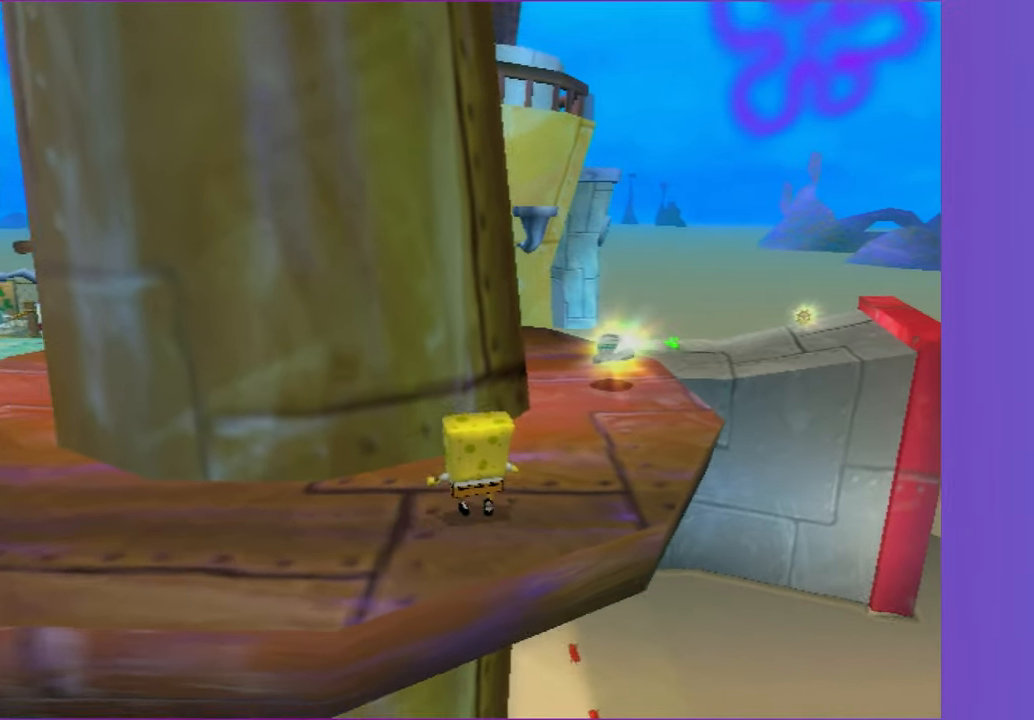
Gameplay with a controller (Xbox layout); each line is a JSON object with the inputs held at the frame after it (dt_ms = milliseconds from this image to that frame). "button_events" lists button changes between this image and that frame as [ms after this image, input, new state], when the widget could be followed in between (sticks are given only as held states). Not read: L3 R3.
{"dt_ms": 500, "buttons": [], "left_stick": "up", "right_stick": "center", "button_events": []}
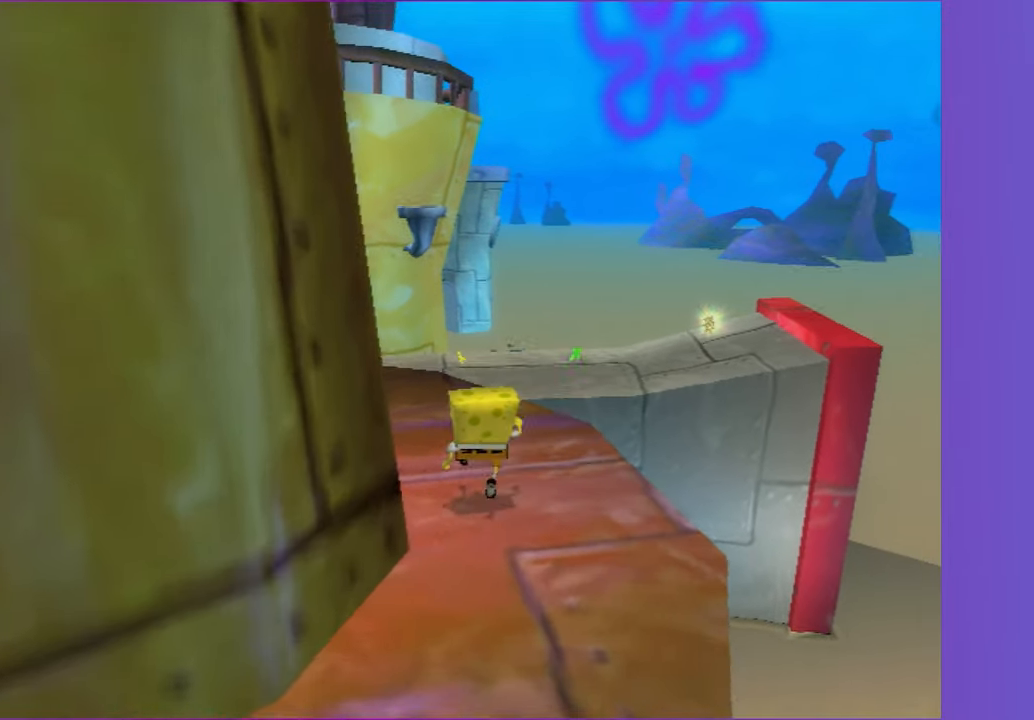
{"dt_ms": 500, "buttons": [], "left_stick": "up", "right_stick": "center", "button_events": [[100, "A", "down"], [250, "A", "up"]]}
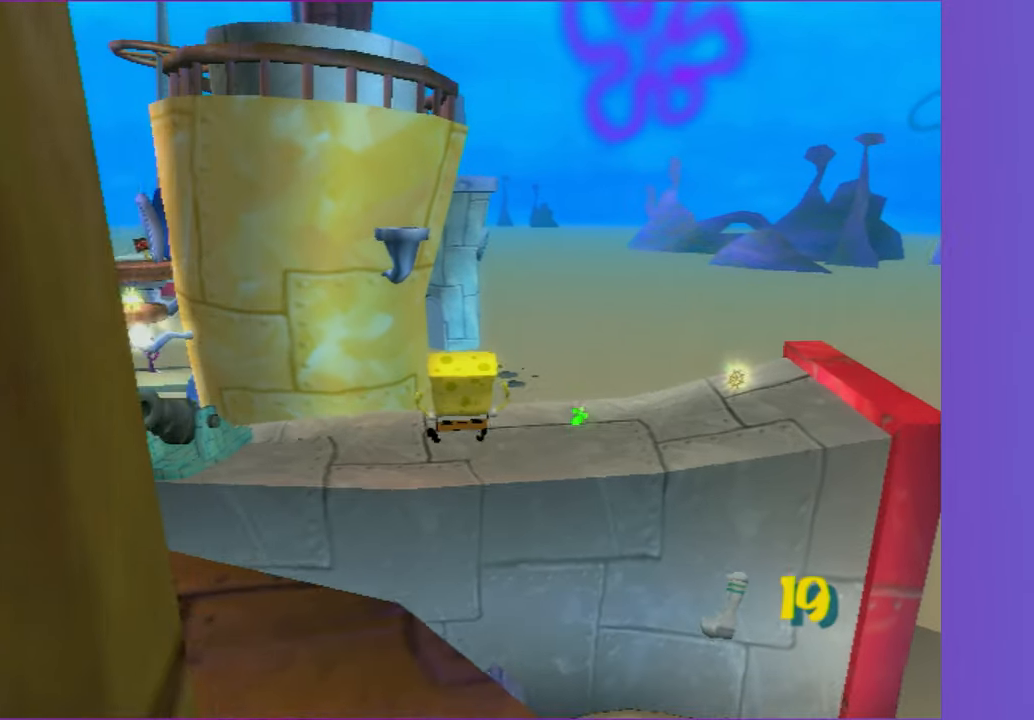
{"dt_ms": 500, "buttons": [], "left_stick": "up", "right_stick": "center", "button_events": [[150, "A", "down"], [433, "A", "up"]]}
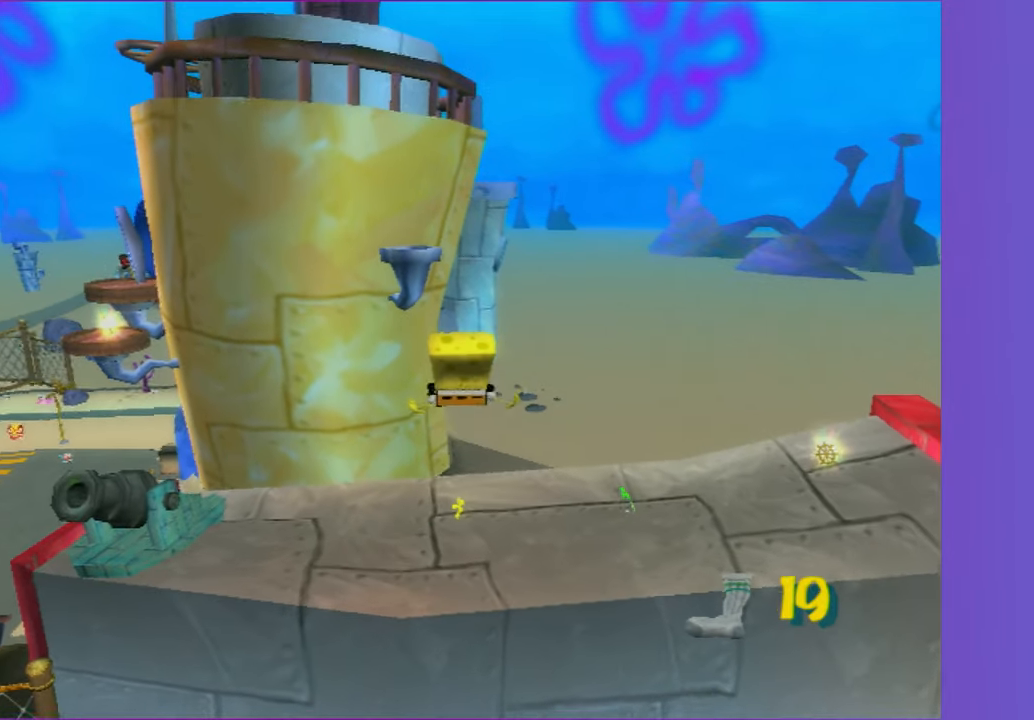
{"dt_ms": 500, "buttons": [], "left_stick": "up-left", "right_stick": "center", "button_events": []}
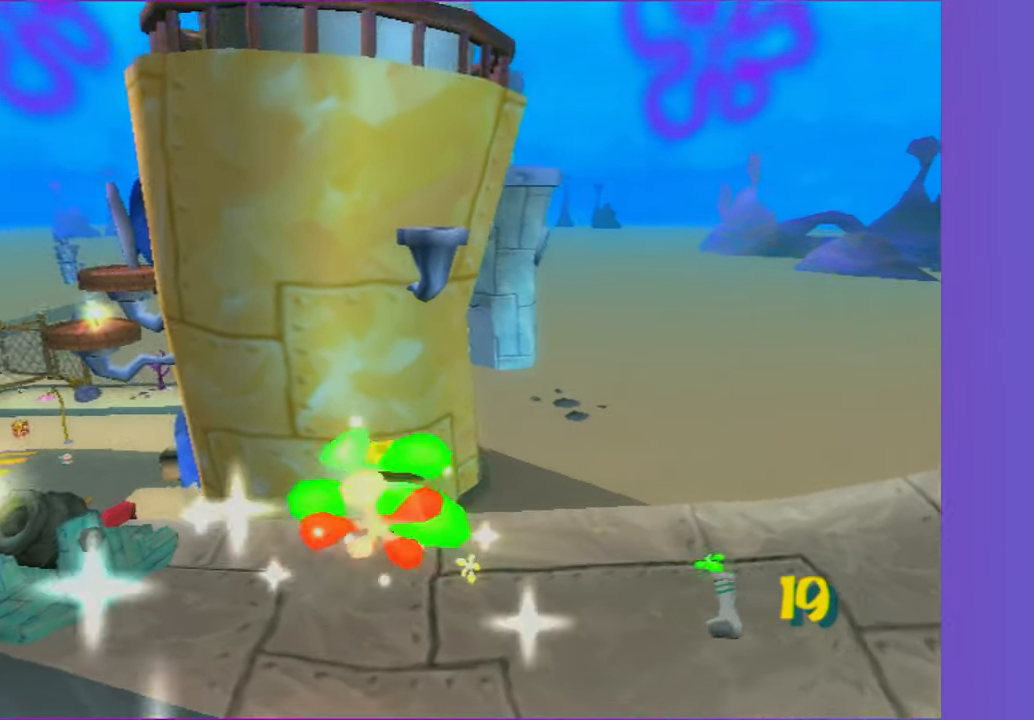
{"dt_ms": 500, "buttons": ["A"], "left_stick": "up-left", "right_stick": "center", "button_events": [[400, "A", "down"]]}
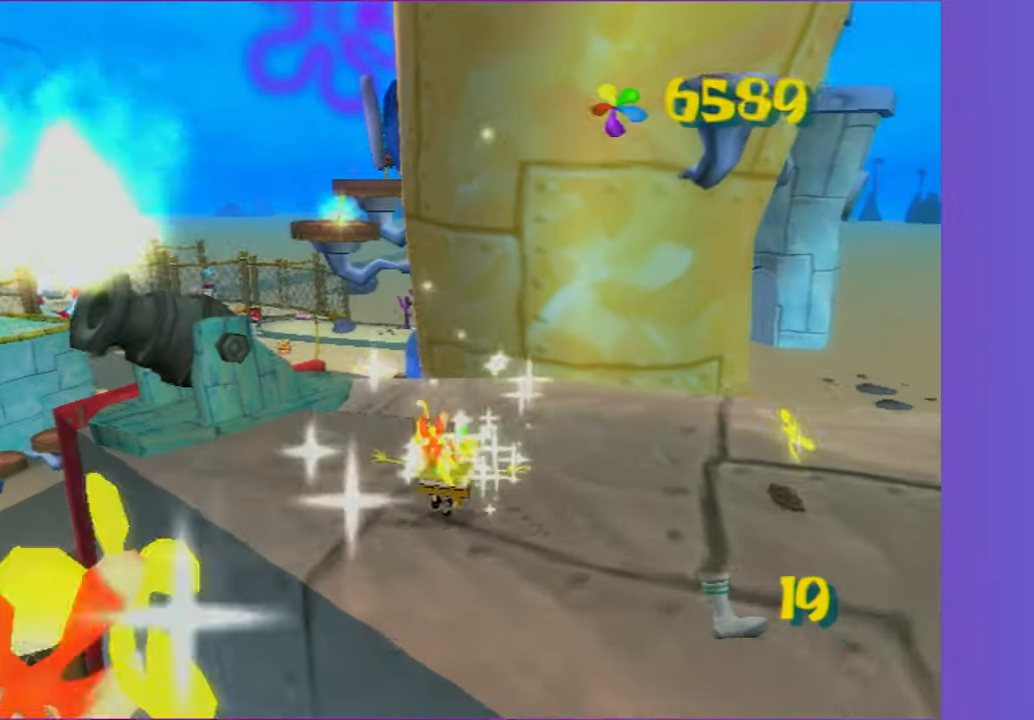
{"dt_ms": 500, "buttons": [], "left_stick": "left", "right_stick": "center", "button_events": [[17, "A", "up"], [133, "A", "down"], [250, "A", "up"]]}
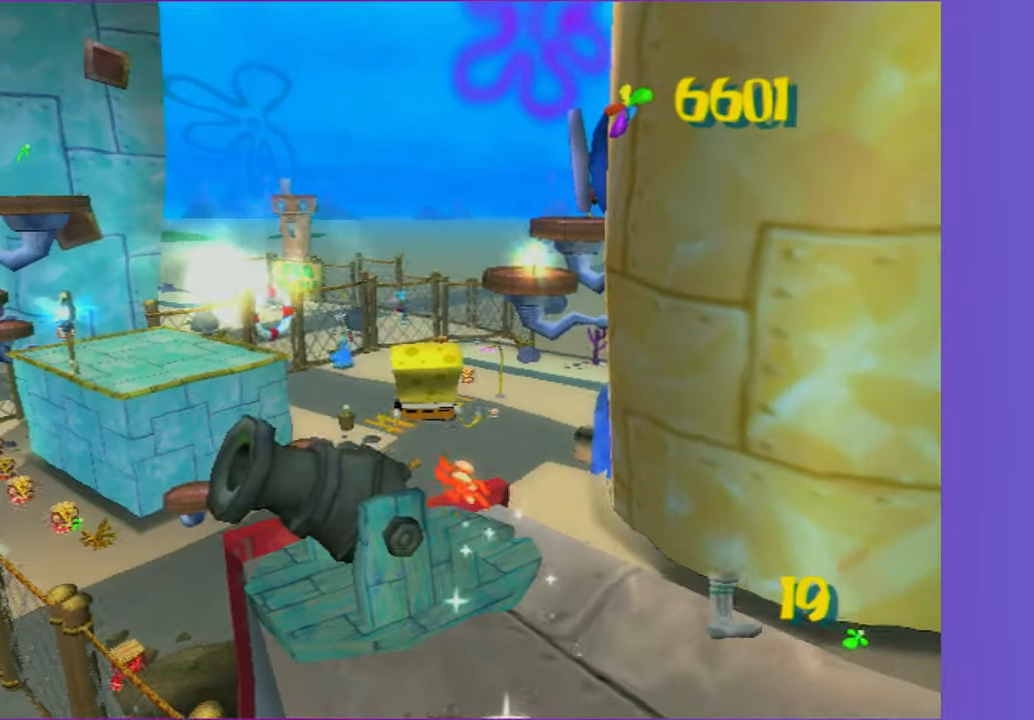
{"dt_ms": 500, "buttons": ["A"], "left_stick": "up", "right_stick": "center", "button_events": [[367, "A", "down"]]}
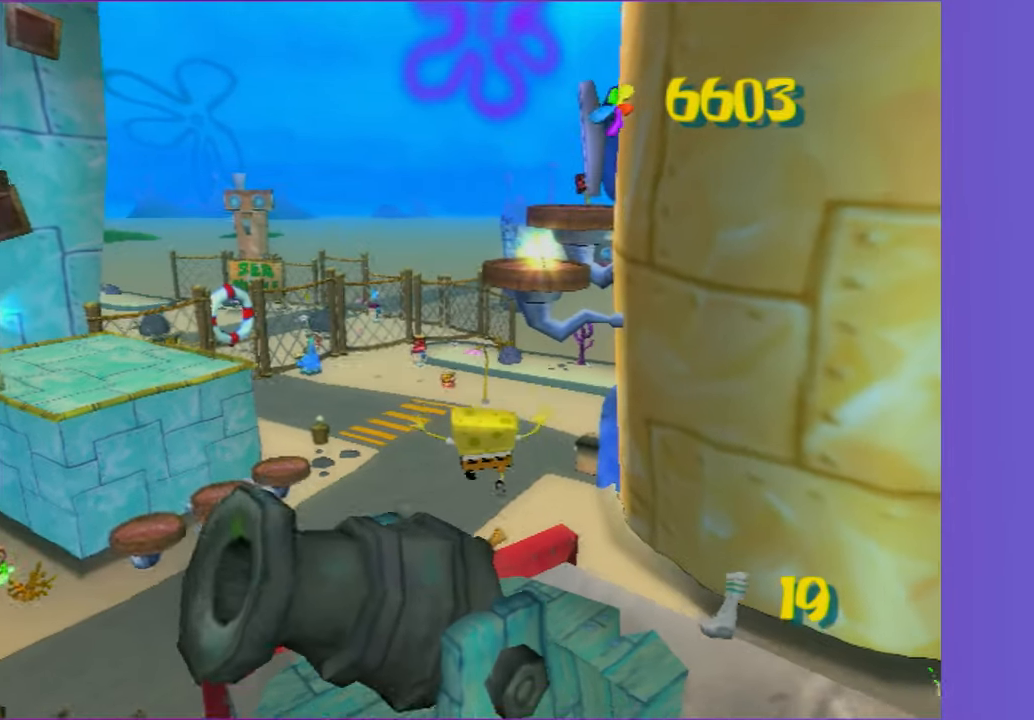
{"dt_ms": 500, "buttons": ["A"], "left_stick": "up", "right_stick": "center", "button_events": [[217, "A", "up"], [367, "A", "down"]]}
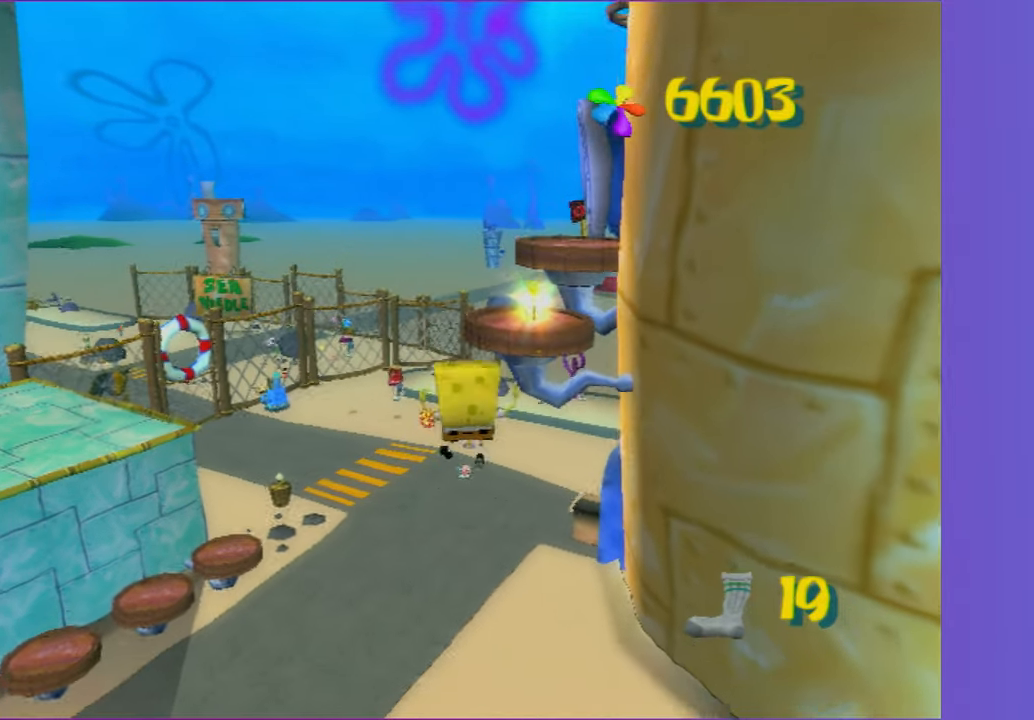
{"dt_ms": 500, "buttons": [], "left_stick": "up", "right_stick": "center", "button_events": [[300, "X", "down"], [317, "A", "up"], [433, "X", "up"]]}
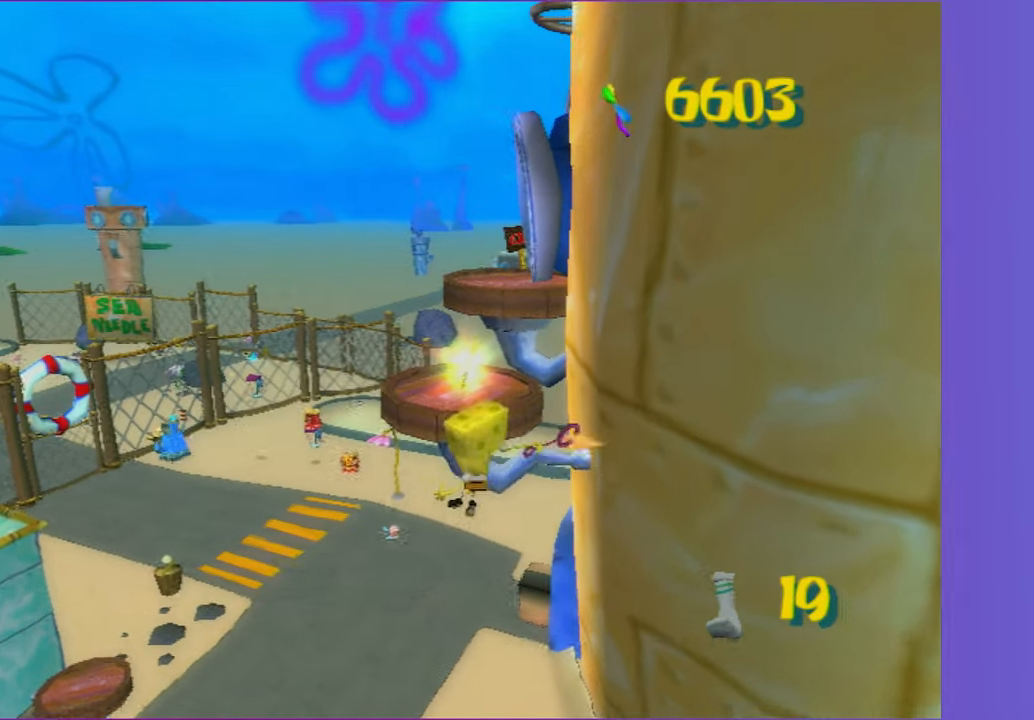
{"dt_ms": 500, "buttons": ["B"], "left_stick": "up", "right_stick": "center", "button_events": [[283, "B", "down"]]}
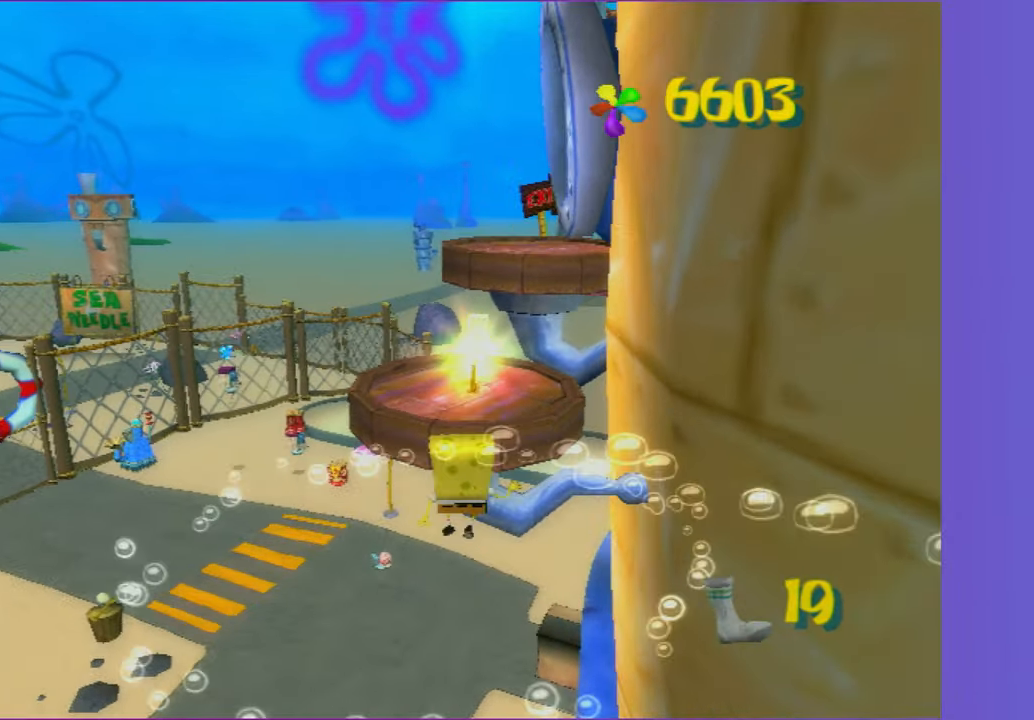
{"dt_ms": 500, "buttons": [], "left_stick": "up", "right_stick": "center", "button_events": [[50, "B", "up"], [167, "A", "down"], [433, "A", "up"]]}
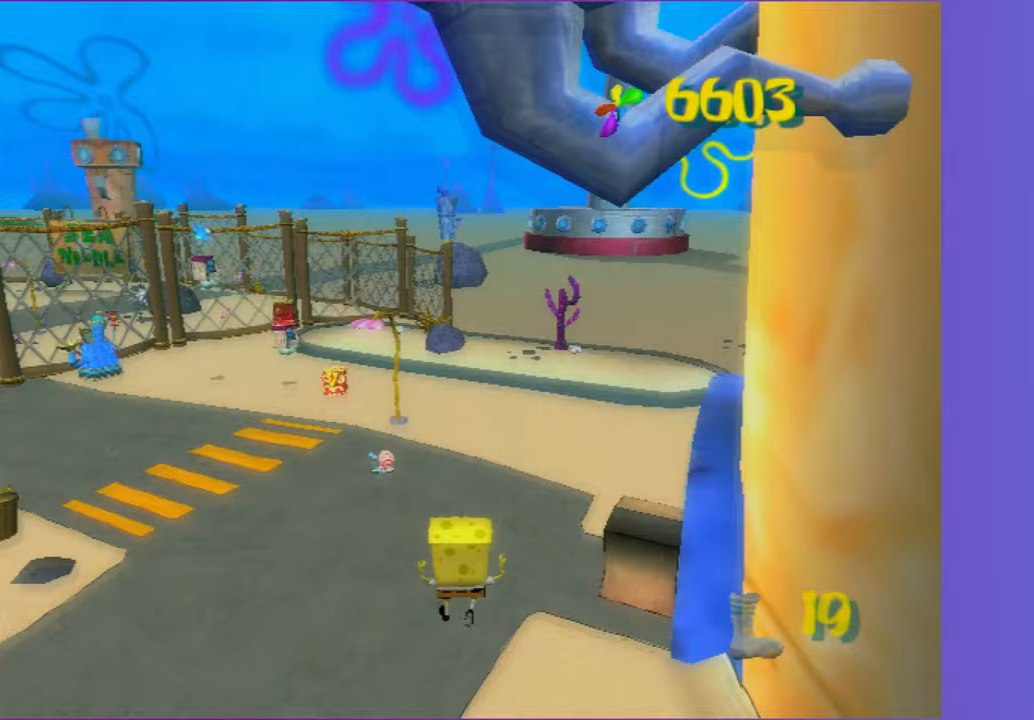
{"dt_ms": 500, "buttons": [], "left_stick": "up", "right_stick": "left", "button_events": []}
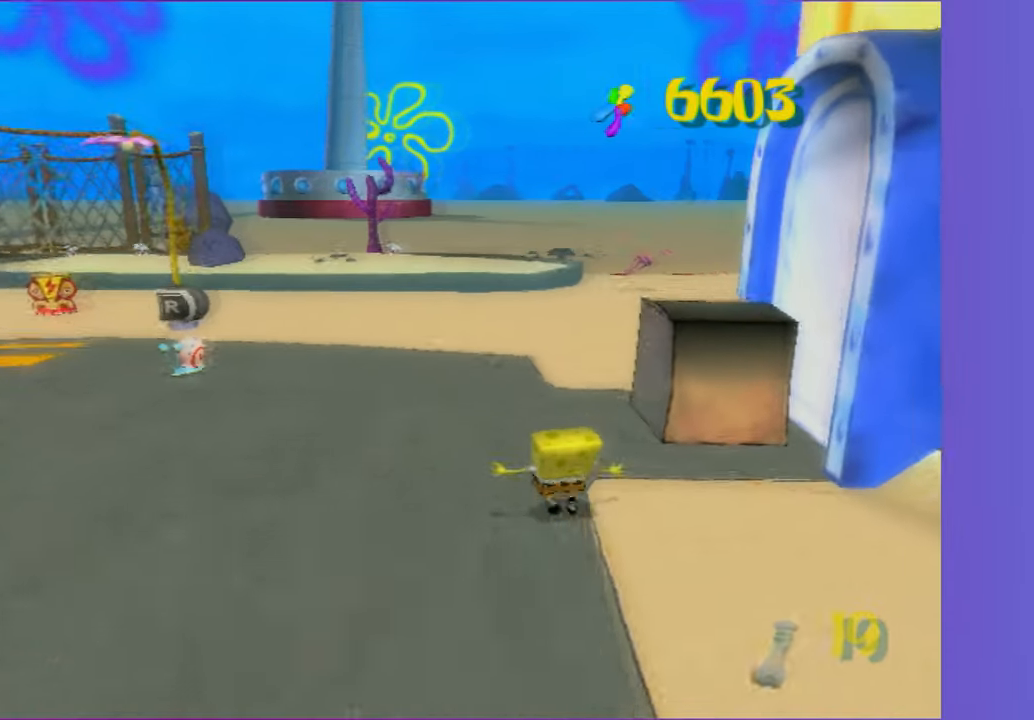
{"dt_ms": 500, "buttons": [], "left_stick": "up", "right_stick": "center", "button_events": []}
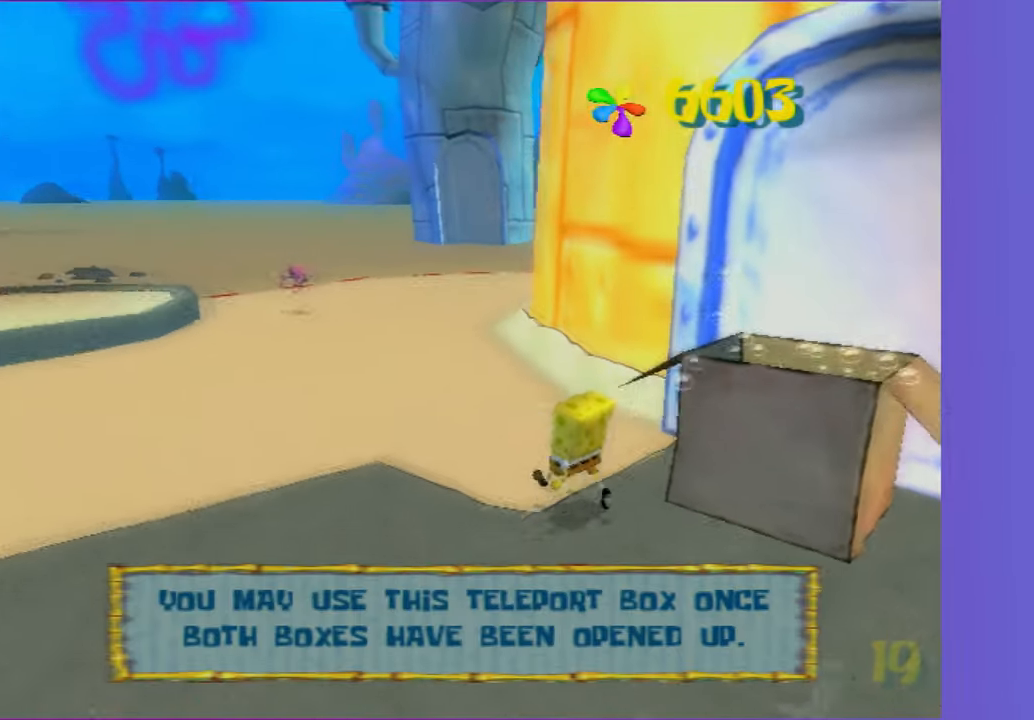
{"dt_ms": 500, "buttons": [], "left_stick": "right", "right_stick": "center", "button_events": []}
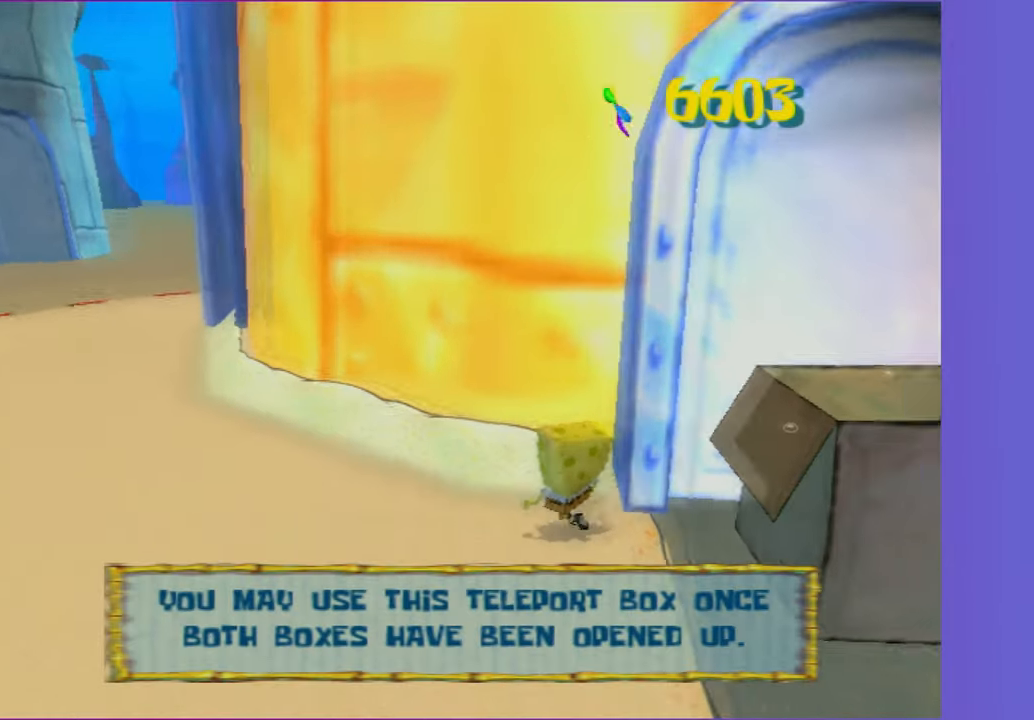
{"dt_ms": 1000, "buttons": [], "left_stick": "center", "right_stick": "center", "button_events": [[867, "Y", "down"], [983, "Y", "up"]]}
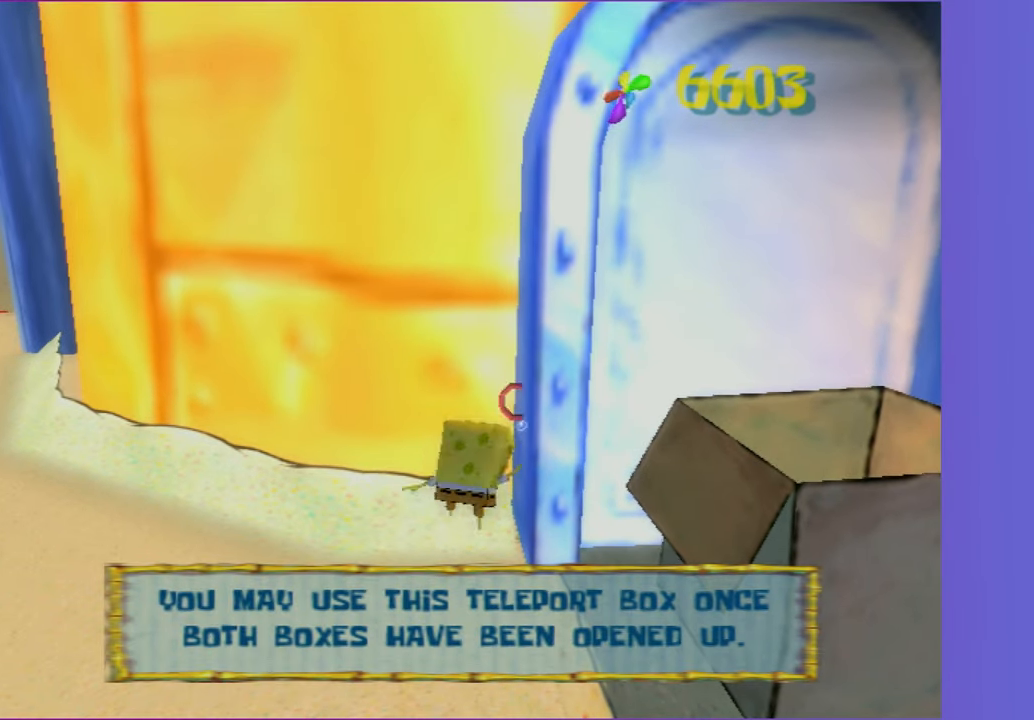
{"dt_ms": 500, "buttons": [], "left_stick": "right", "right_stick": "center", "button_events": []}
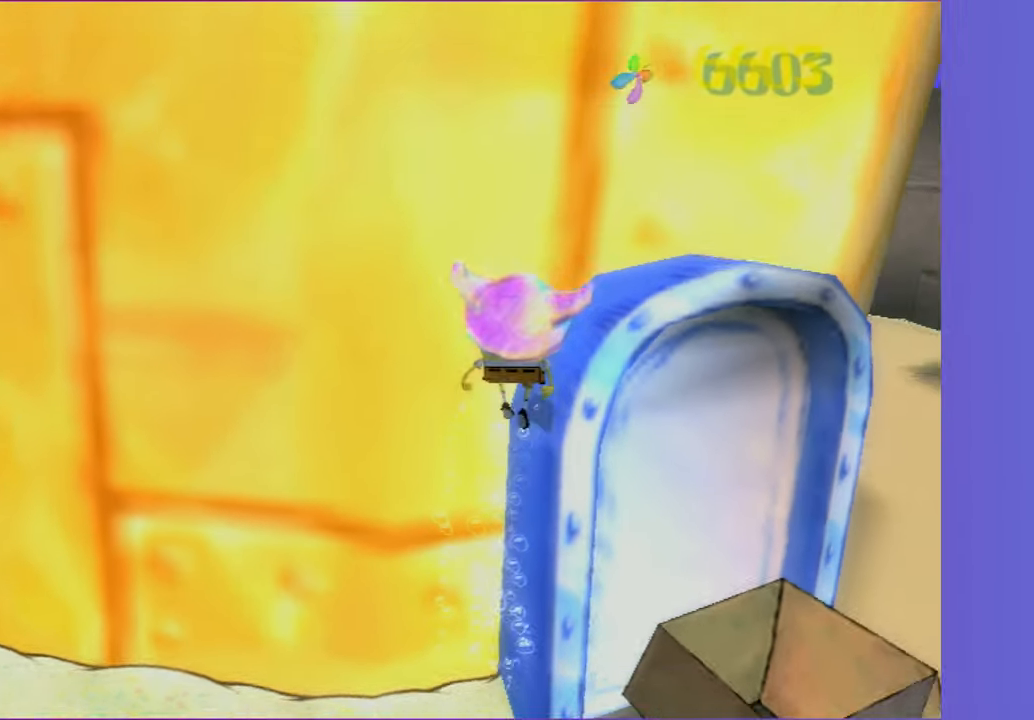
{"dt_ms": 500, "buttons": ["Y"], "left_stick": "center", "right_stick": "center", "button_events": [[500, "Y", "down"]]}
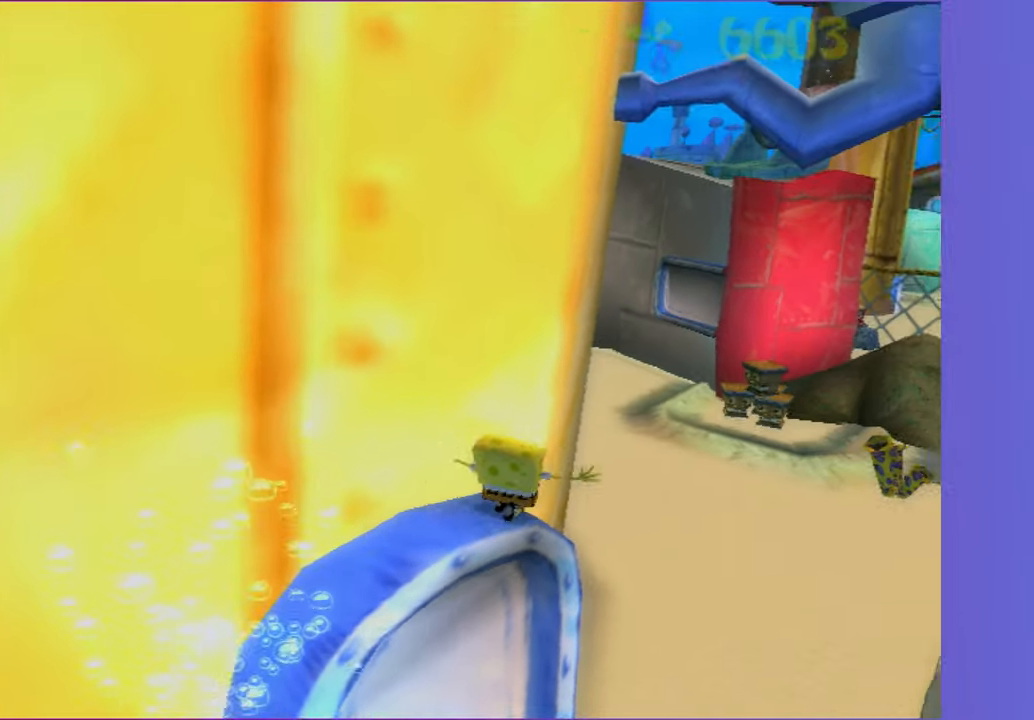
{"dt_ms": 500, "buttons": [], "left_stick": "up-left", "right_stick": "center", "button_events": [[117, "Y", "up"]]}
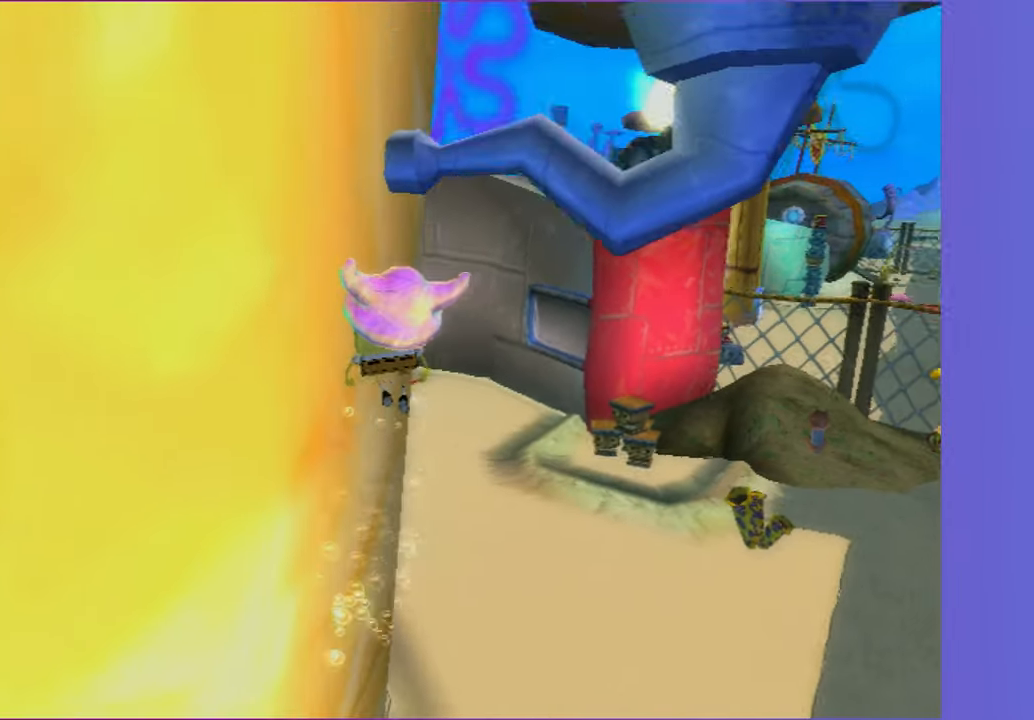
{"dt_ms": 500, "buttons": [], "left_stick": "left", "right_stick": "center", "button_events": []}
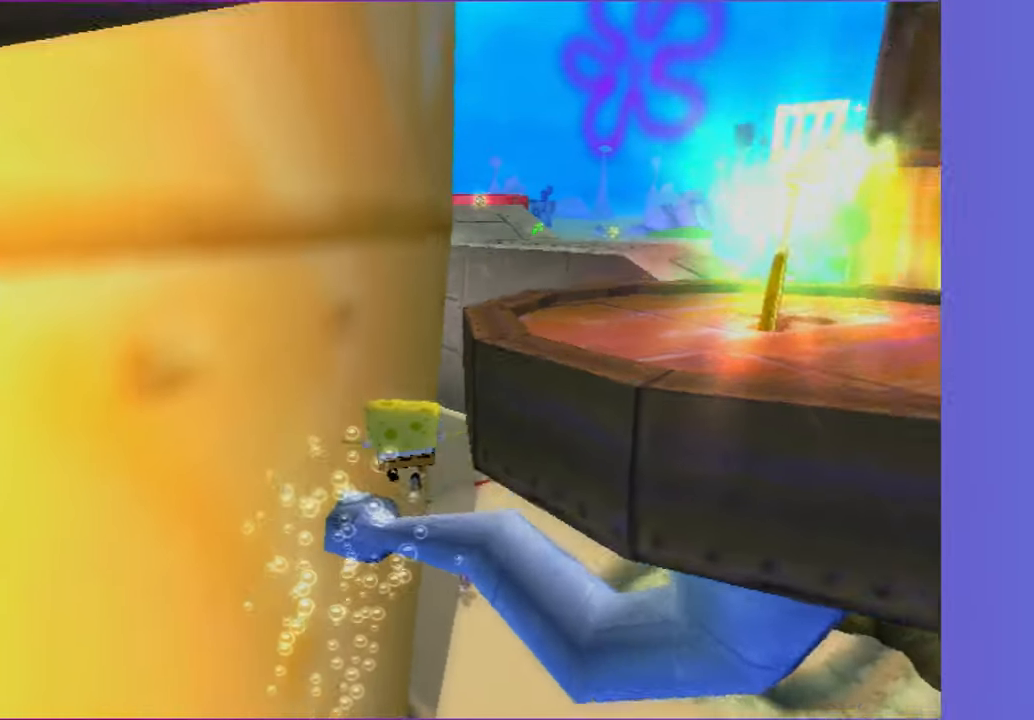
{"dt_ms": 500, "buttons": [], "left_stick": "center", "right_stick": "center", "button_events": [[100, "B", "down"], [450, "B", "up"]]}
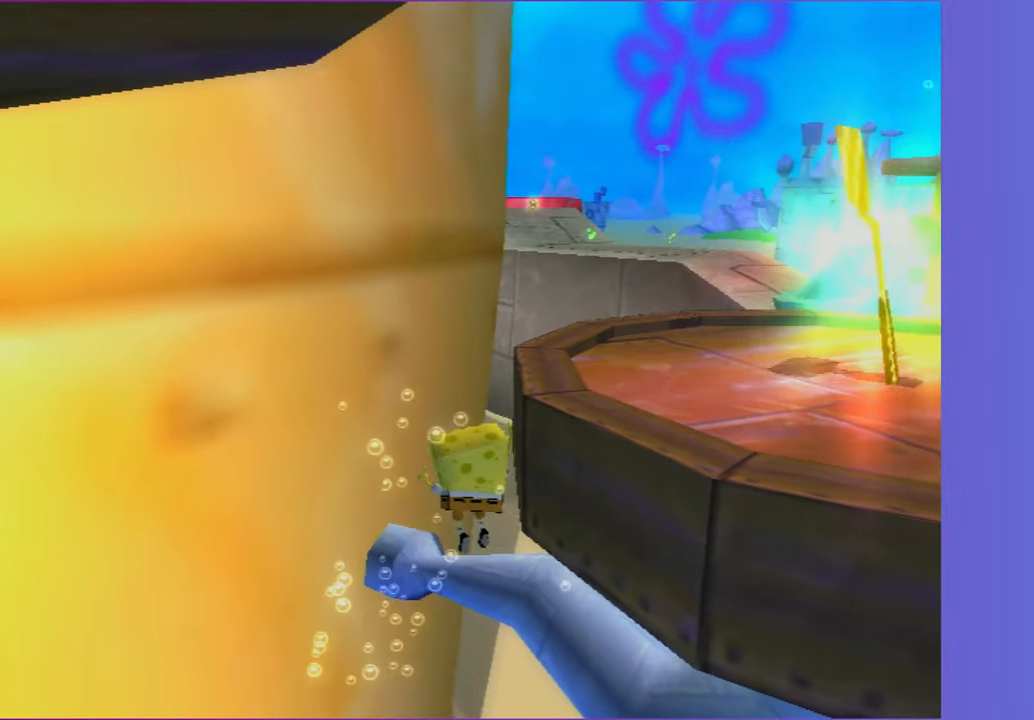
{"dt_ms": 500, "buttons": [], "left_stick": "center", "right_stick": "right", "button_events": []}
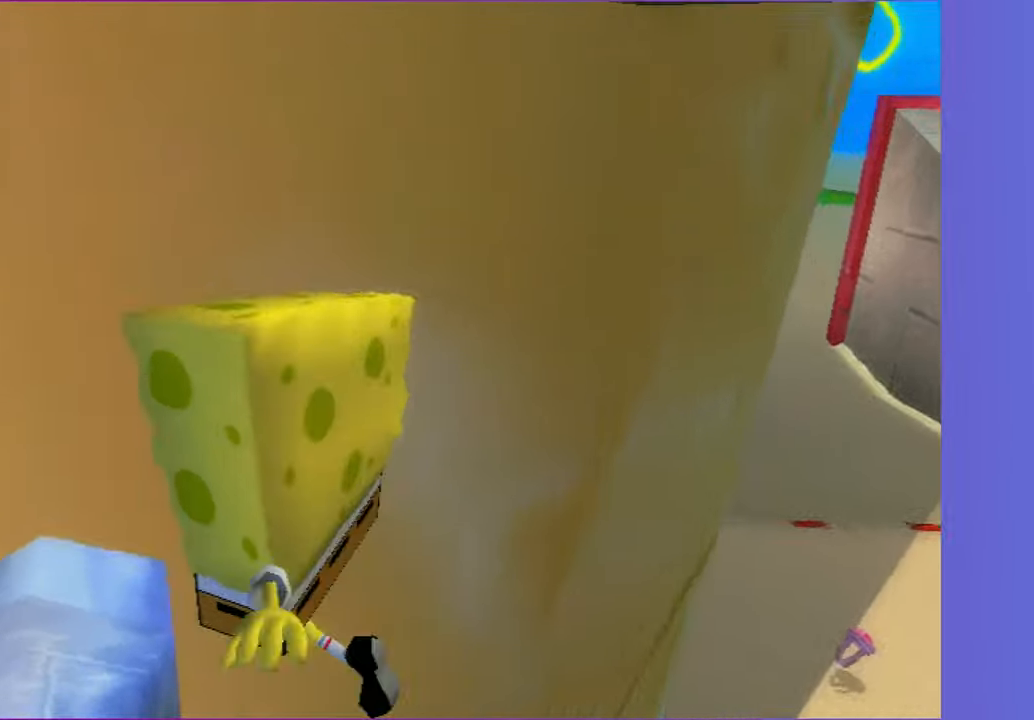
{"dt_ms": 500, "buttons": [], "left_stick": "center", "right_stick": "center", "button_events": [[183, "A", "down"], [350, "A", "up"]]}
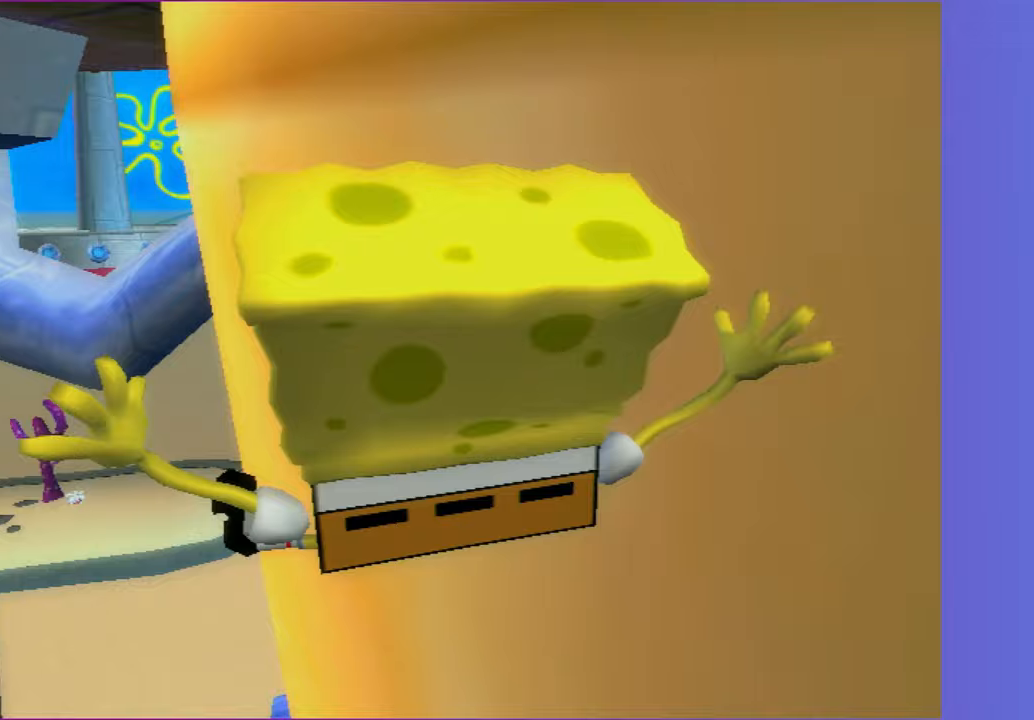
{"dt_ms": 500, "buttons": [], "left_stick": "down", "right_stick": "center", "button_events": []}
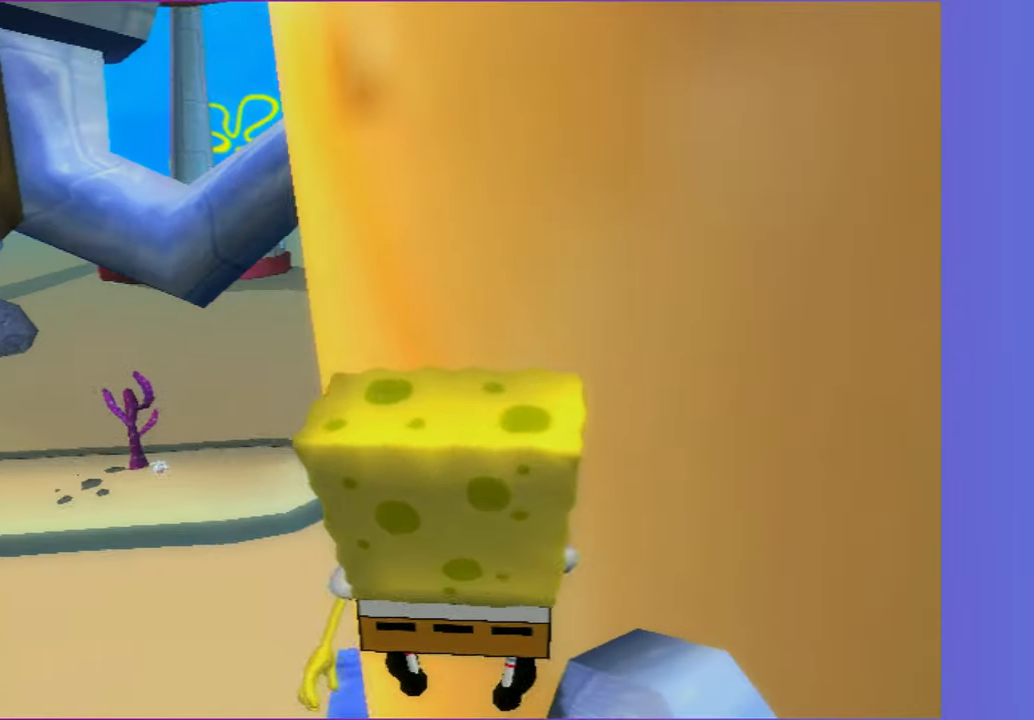
{"dt_ms": 500, "buttons": ["A"], "left_stick": "down", "right_stick": "center", "button_events": [[283, "A", "down"]]}
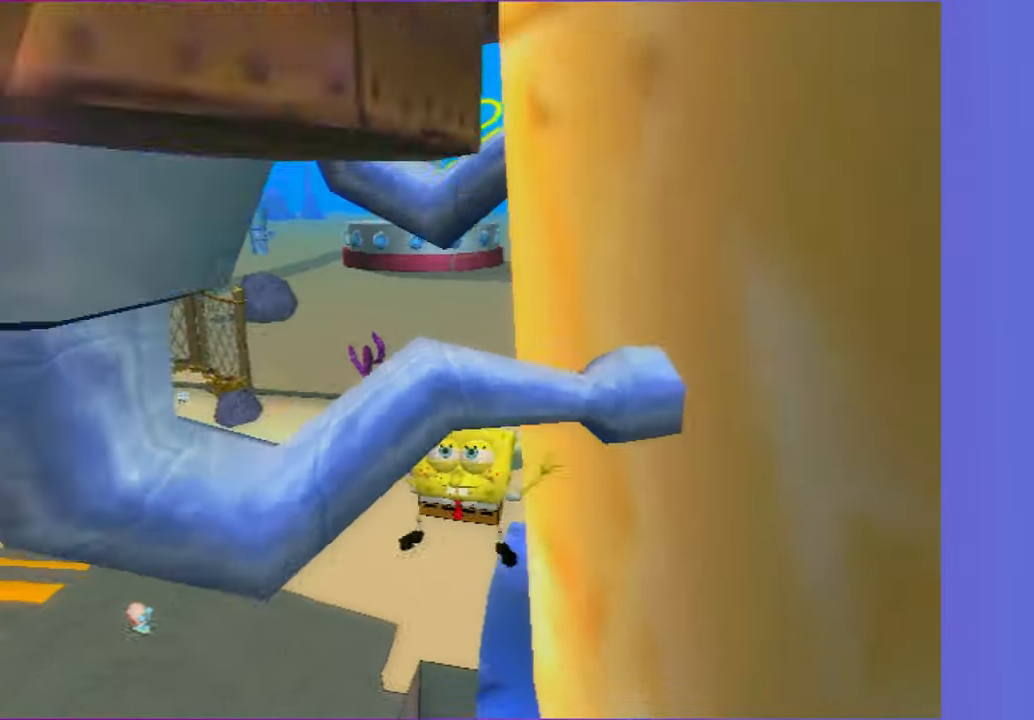
{"dt_ms": 500, "buttons": ["A"], "left_stick": "up", "right_stick": "center", "button_events": [[17, "A", "up"], [167, "A", "down"]]}
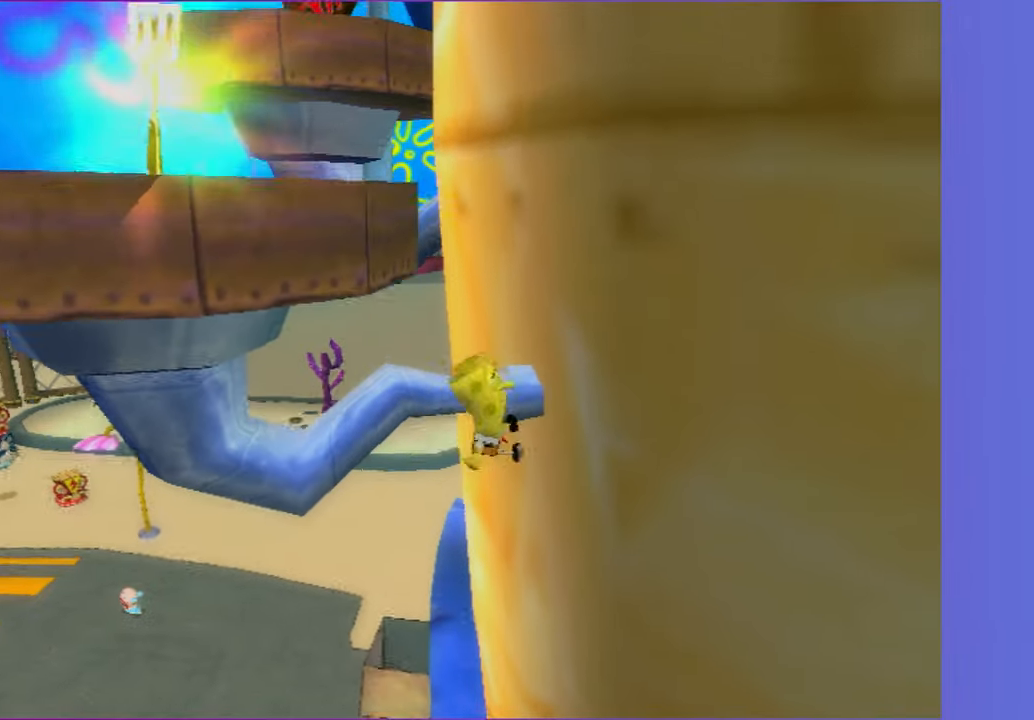
{"dt_ms": 500, "buttons": [], "left_stick": "center", "right_stick": "center", "button_events": [[133, "A", "up"], [233, "A", "down"], [367, "A", "up"]]}
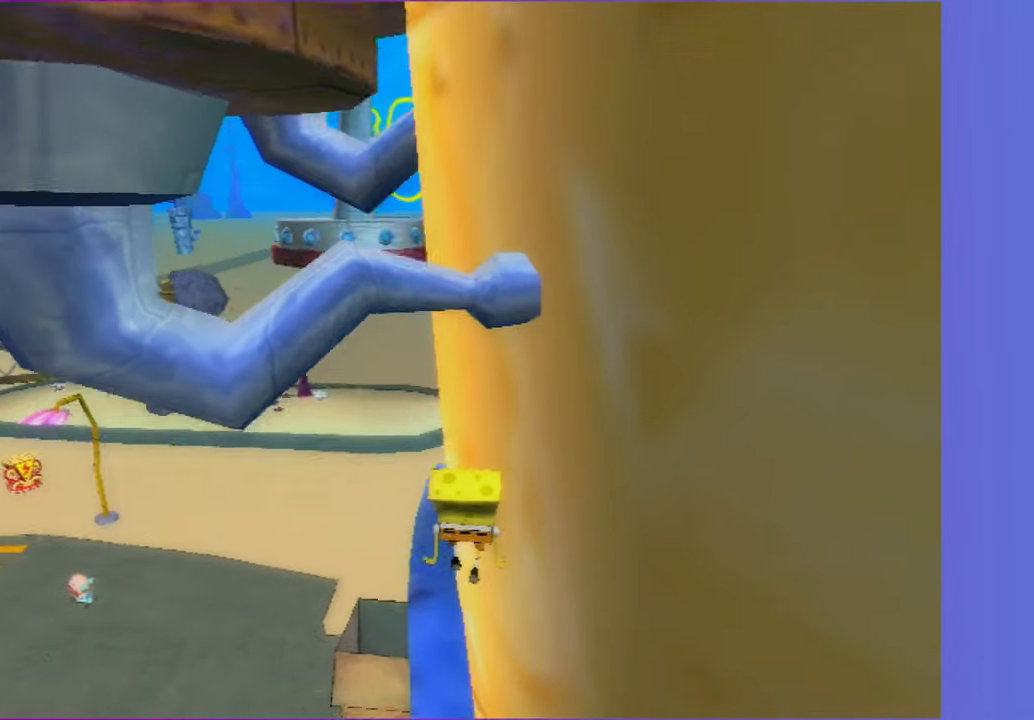
{"dt_ms": 500, "buttons": [], "left_stick": "up-left", "right_stick": "center", "button_events": [[317, "A", "down"], [450, "A", "up"]]}
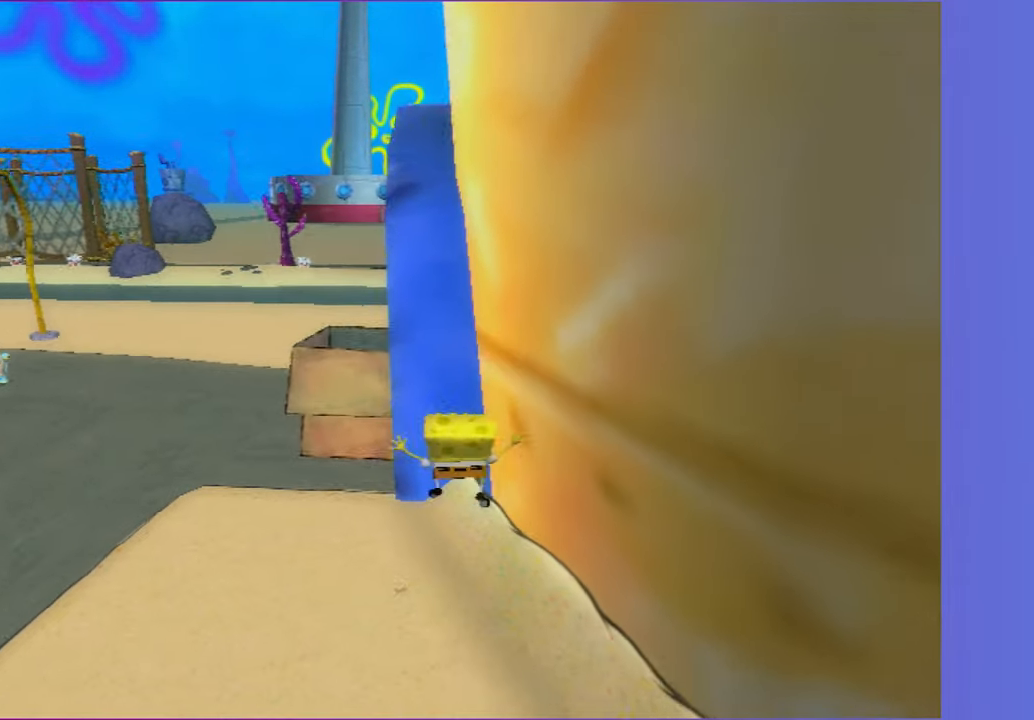
{"dt_ms": 500, "buttons": [], "left_stick": "up-left", "right_stick": "left", "button_events": []}
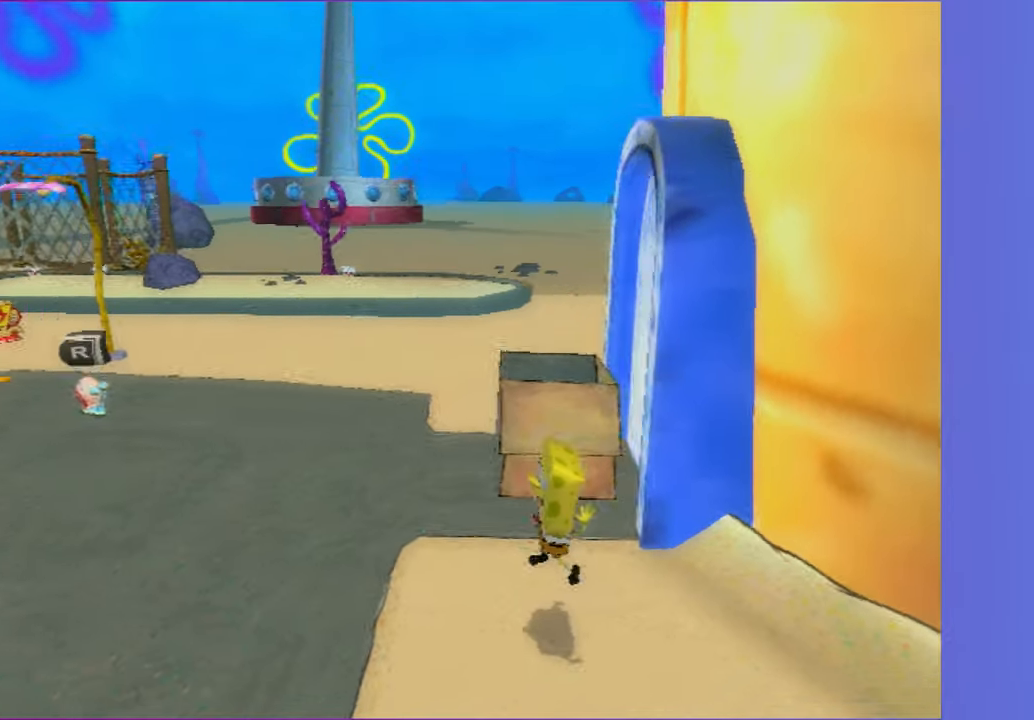
{"dt_ms": 500, "buttons": [], "left_stick": "up-left", "right_stick": "left", "button_events": []}
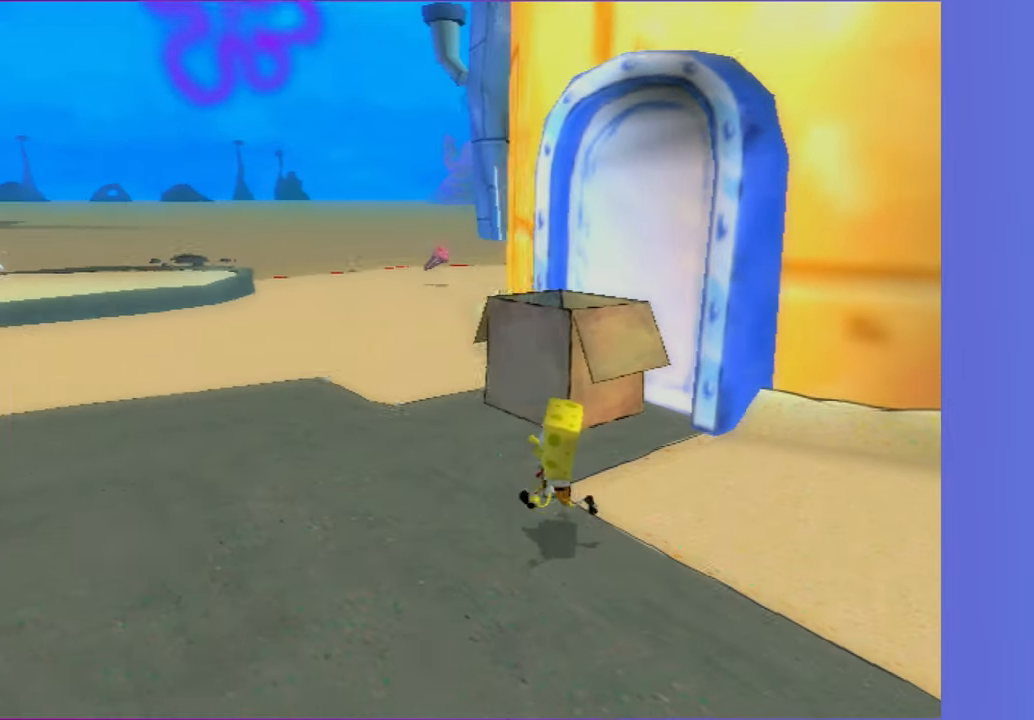
{"dt_ms": 500, "buttons": [], "left_stick": "center", "right_stick": "center", "button_events": []}